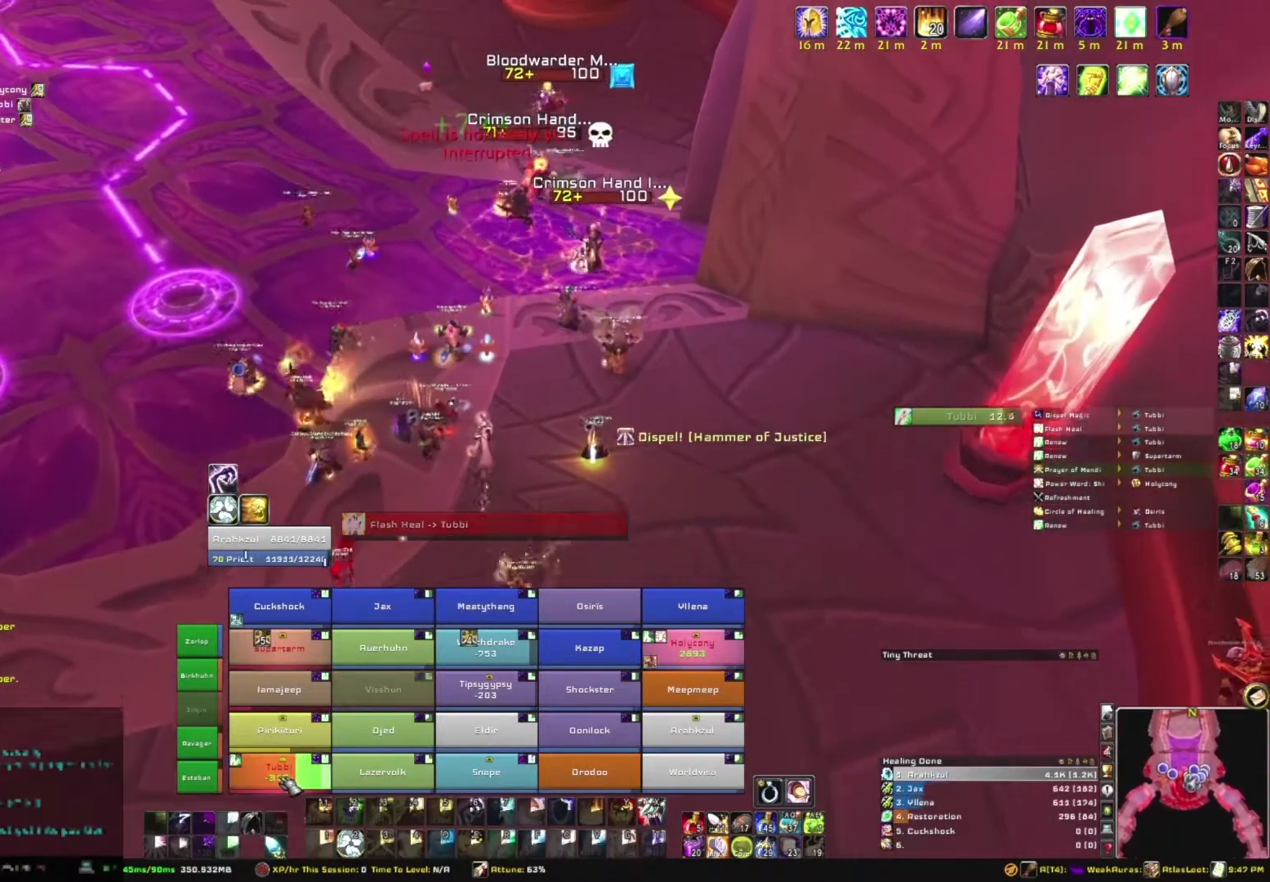
Gameplay with keyboard and mouse; each line is a JSON object with the keys and mouse buttons held at the frame after it. "events" lists presses ("down") and releases ("up") of "1", "2", "3", "4", "5", "a", "alt", "b", "c", "ctrl", "d", "e", "f", "g", "q", "r", "s", "shift", "space", "t", "tab", "tilde", "v", "w", "x", "z", "mouse_left", "mouse_wheel", "mouse_right", "mouse_mb4" and "mouse_mb5" between this image and that frame as [ms after this image, input, new state], when the widget could be followed in between. "mouse_left", "mouse_wheel", "mouse_right", "mouse_mb4", "mouse_mb5" = the "left", "wheel", "right", "mb4", "mb5" buttons of the "mouse" list. No other keys are recorded. "wheel" means that the mouse wheel is clicked or scrolled. Mouse movement is not recorded.
{"keys": [], "mouse": [], "events": [[100, "t", "up"], [234, "w", "up"]]}
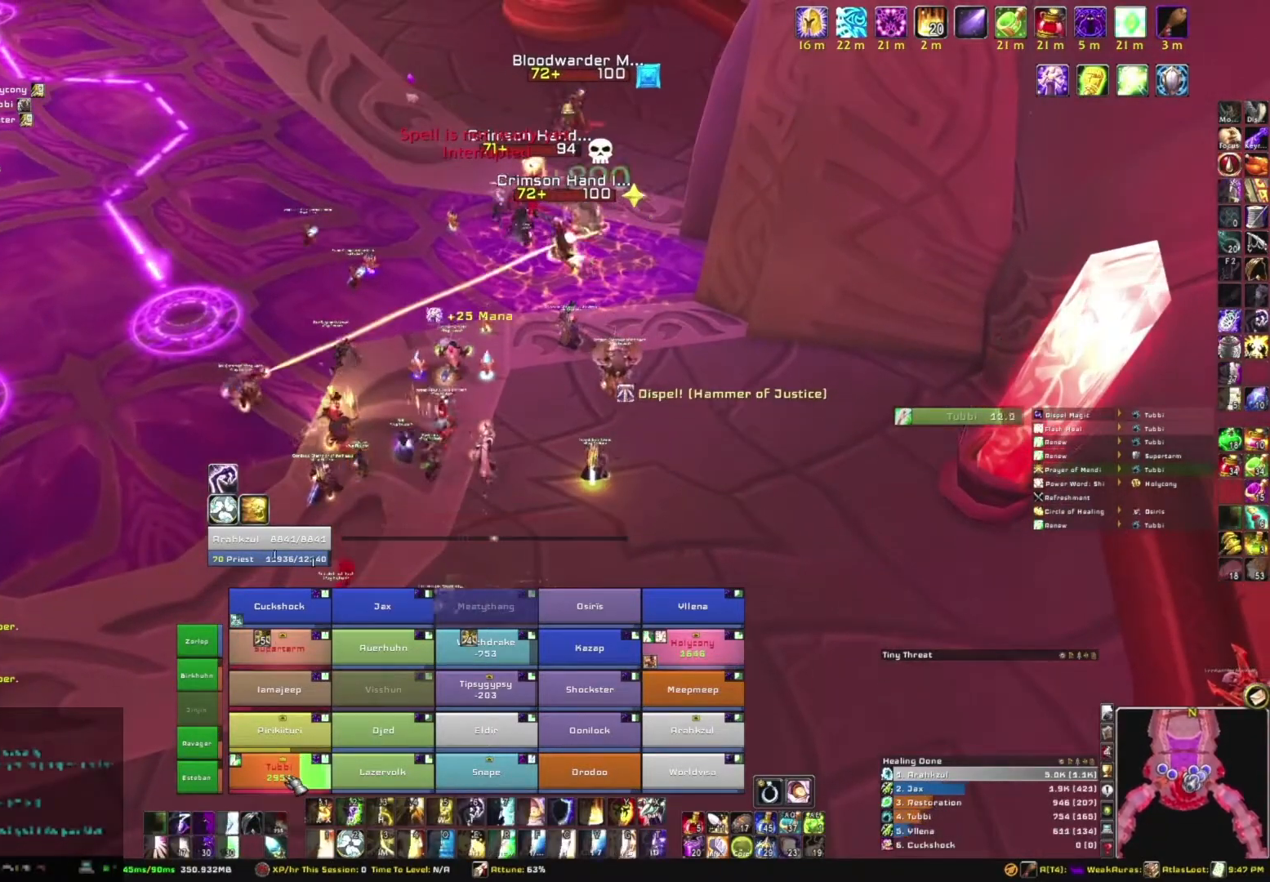
{"keys": [], "mouse": [], "events": [[33, "s", "down"], [300, "s", "up"]]}
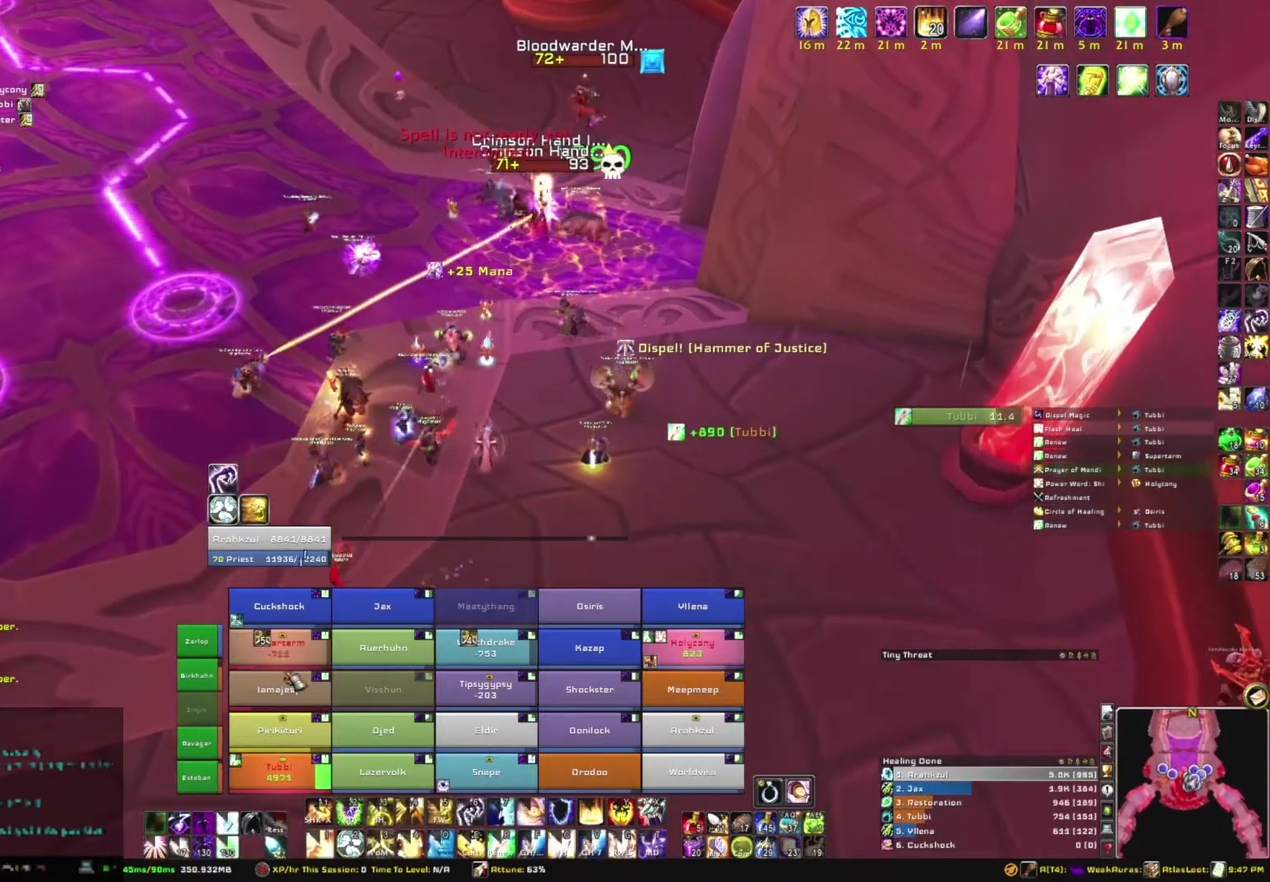
{"keys": [], "mouse": [], "events": [[267, "t", "down"], [468, "t", "up"]]}
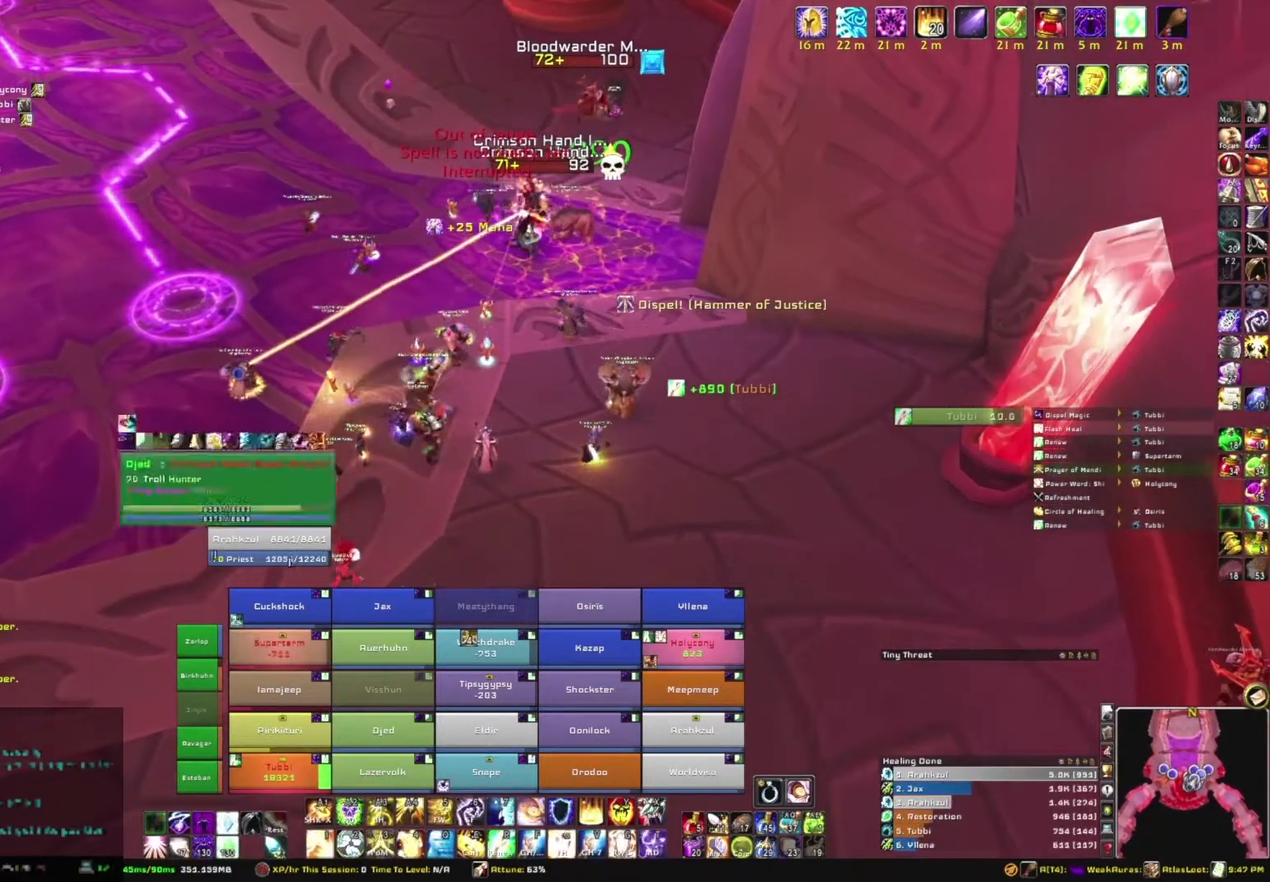
{"keys": ["w"], "mouse": [], "events": [[133, "mouse_right", "down"], [233, "d", "down"], [434, "d", "up"], [434, "mouse_right", "up"], [434, "w", "down"]]}
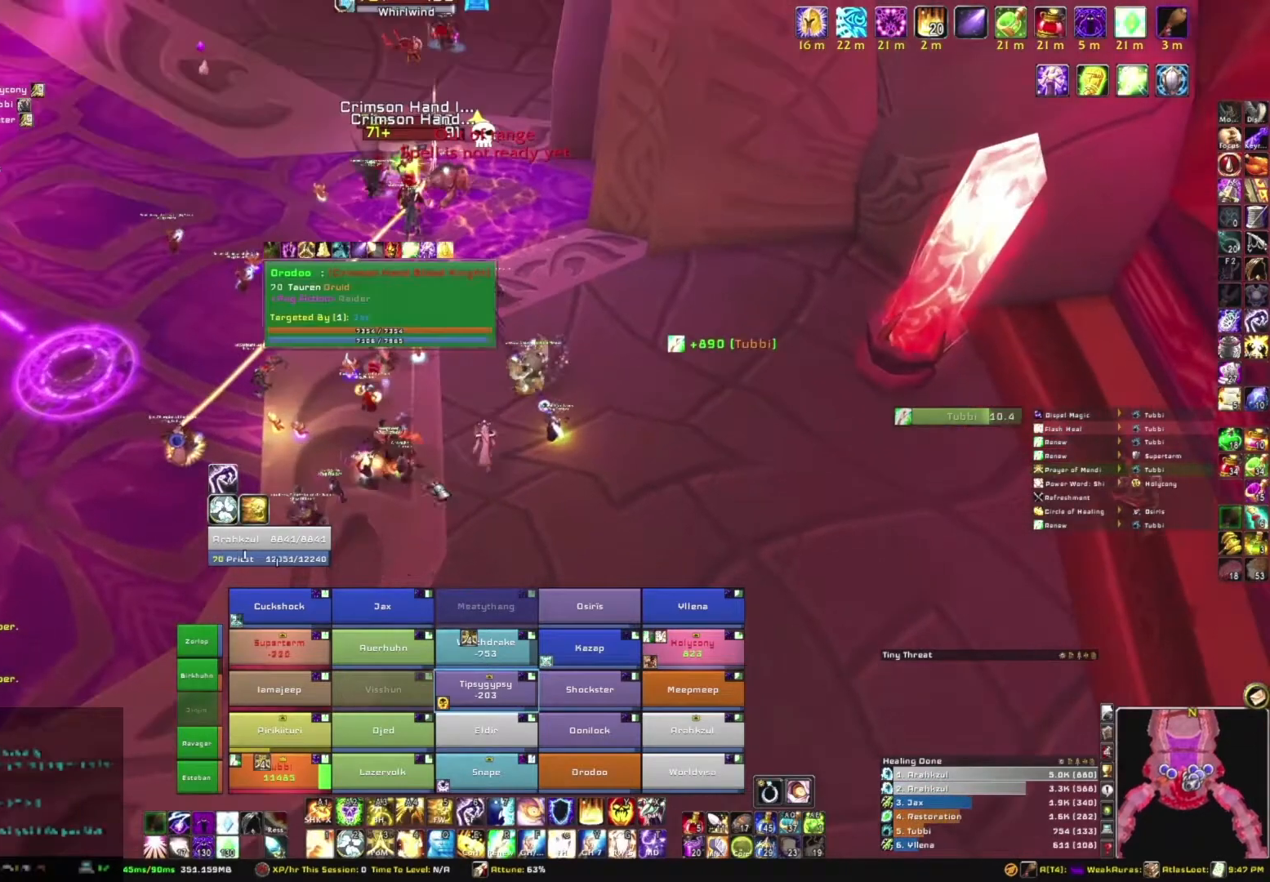
{"keys": [], "mouse": [], "events": [[468, "w", "up"]]}
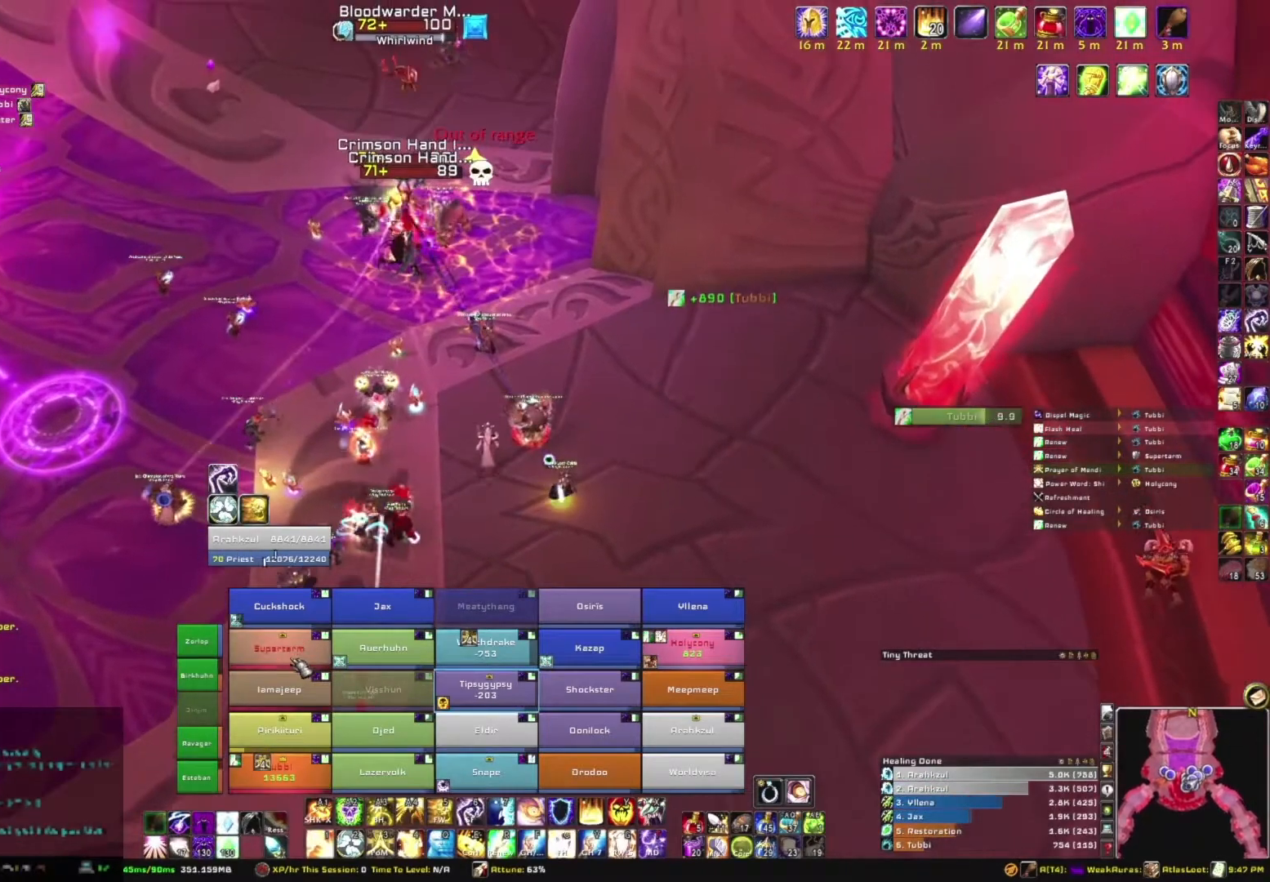
{"keys": ["d"], "mouse": ["right"], "events": [[133, "r", "down"], [267, "r", "up"], [467, "d", "down"], [467, "mouse_right", "down"]]}
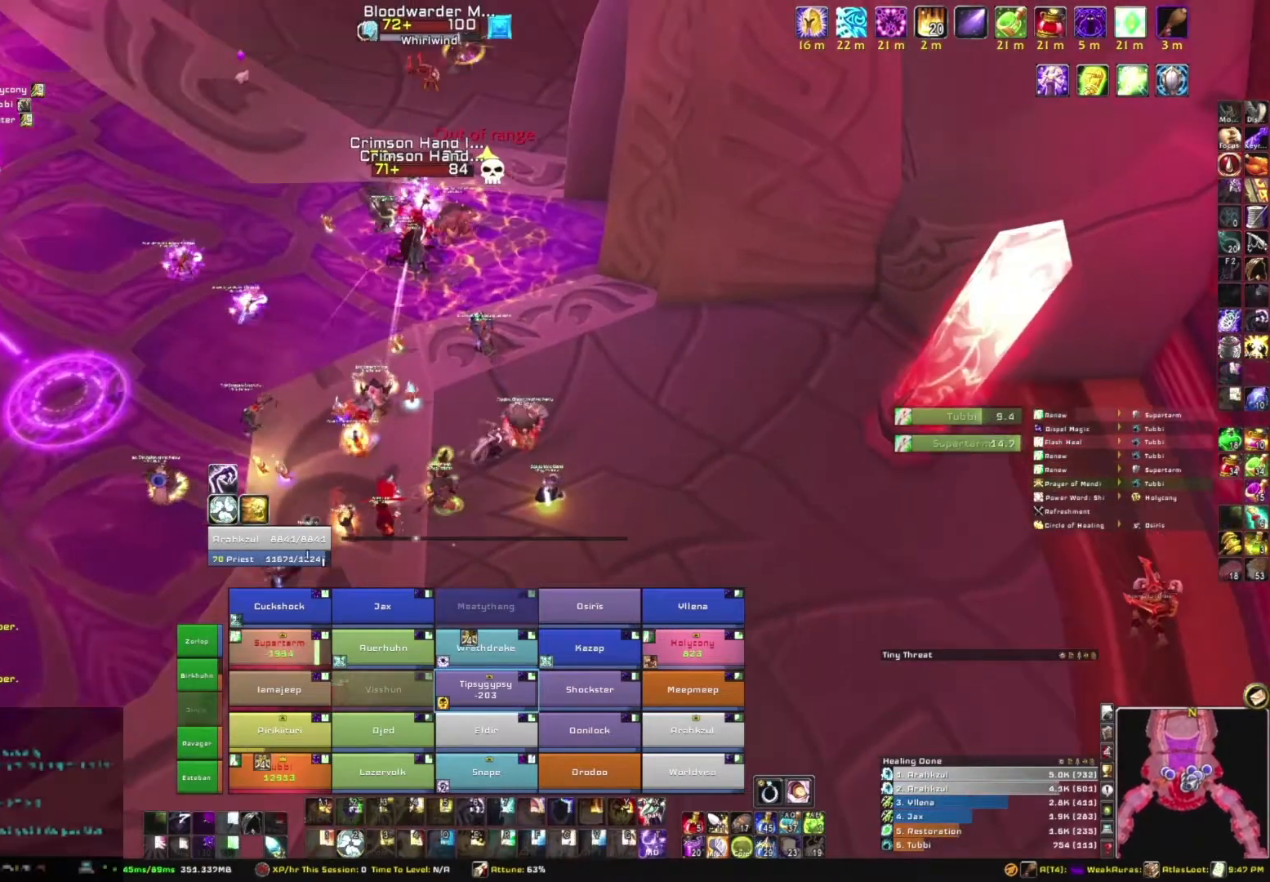
{"keys": [], "mouse": [], "events": [[234, "s", "down"], [301, "d", "up"], [301, "mouse_right", "up"], [467, "s", "up"]]}
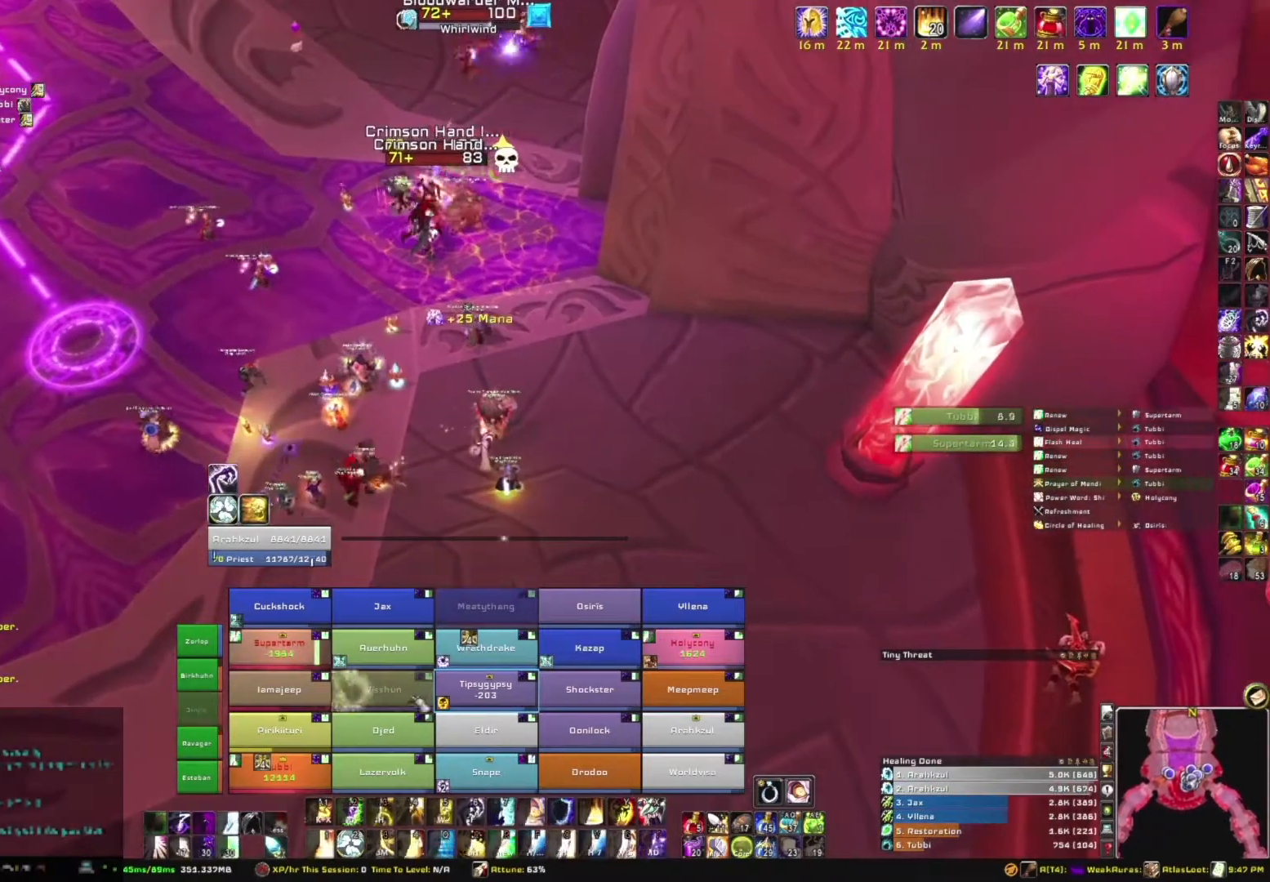
{"keys": [], "mouse": [], "events": []}
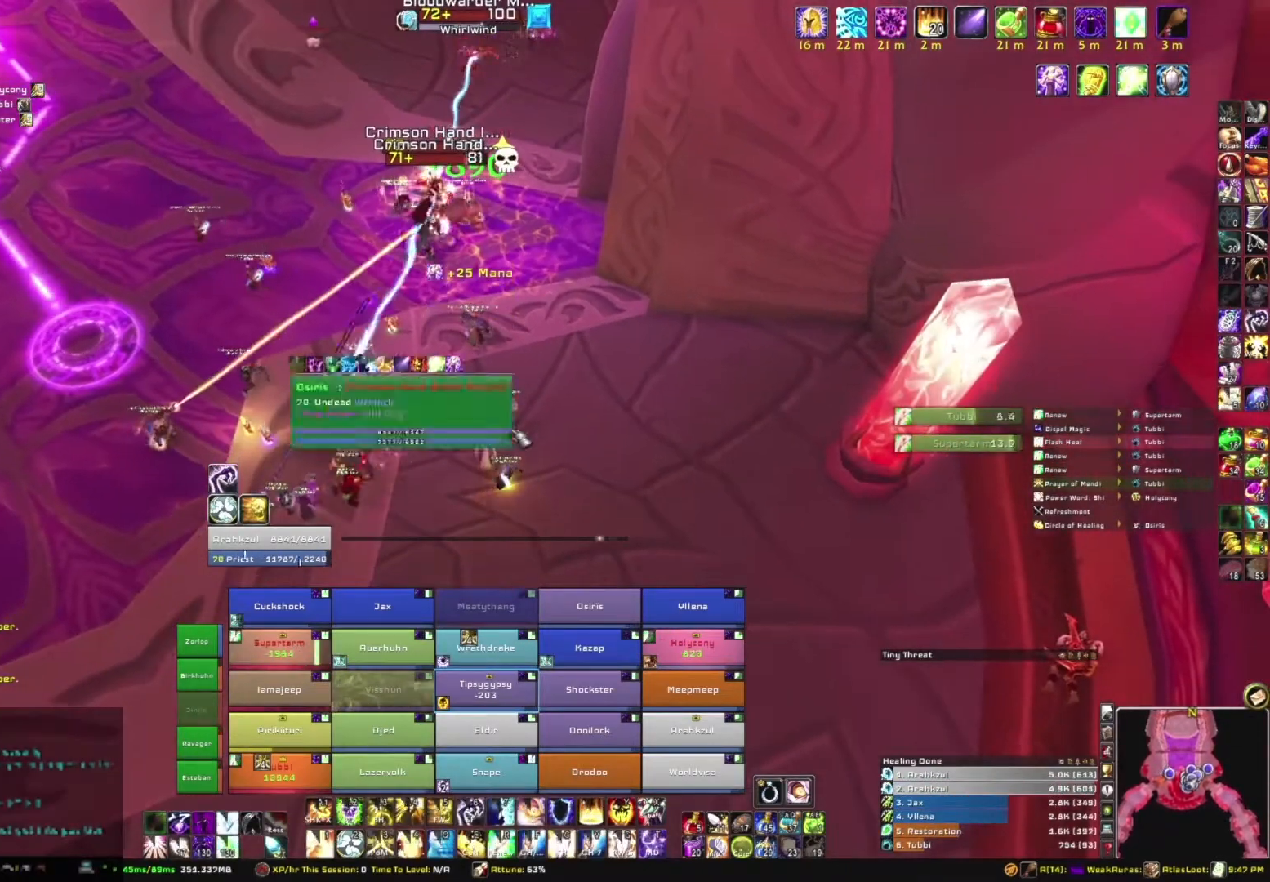
{"keys": [], "mouse": [], "events": []}
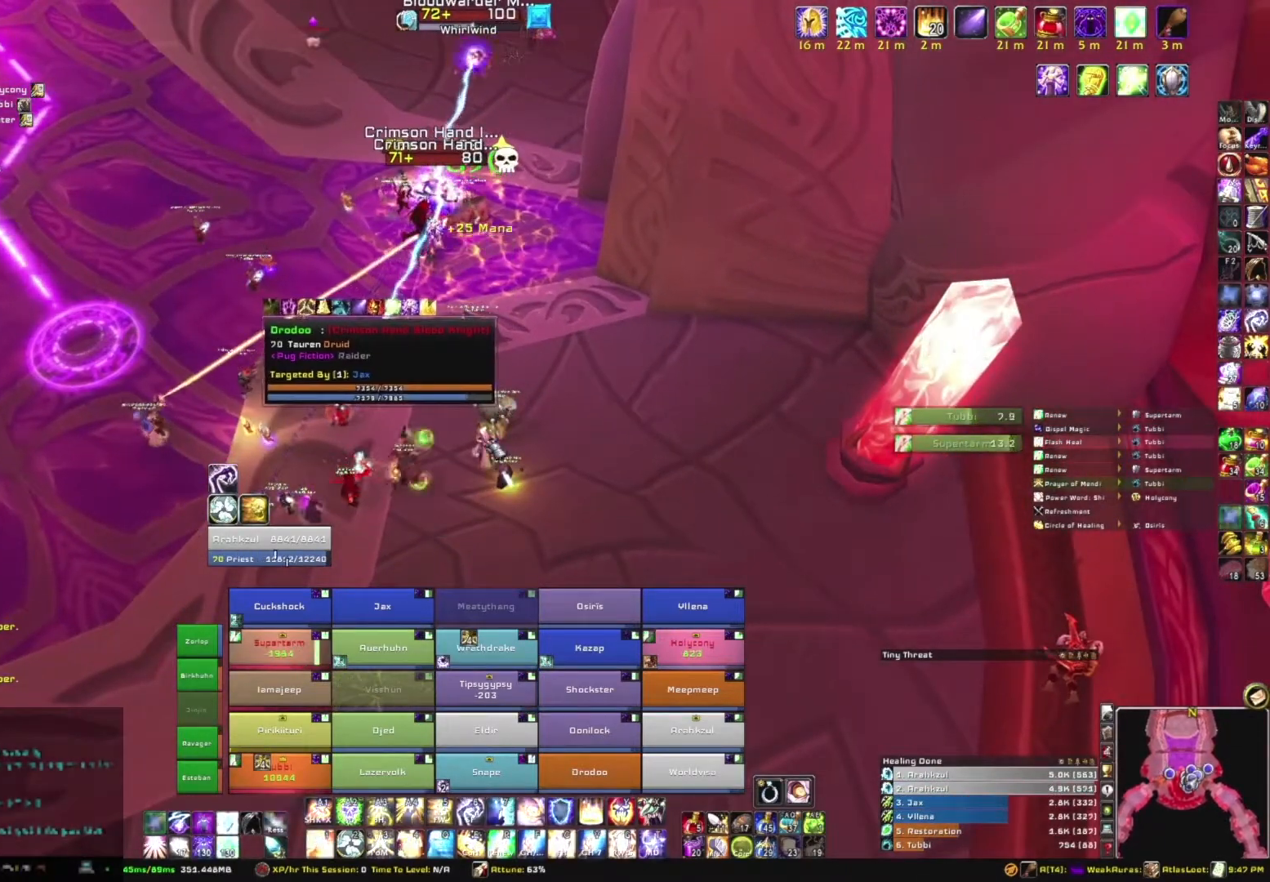
{"keys": [], "mouse": [], "events": []}
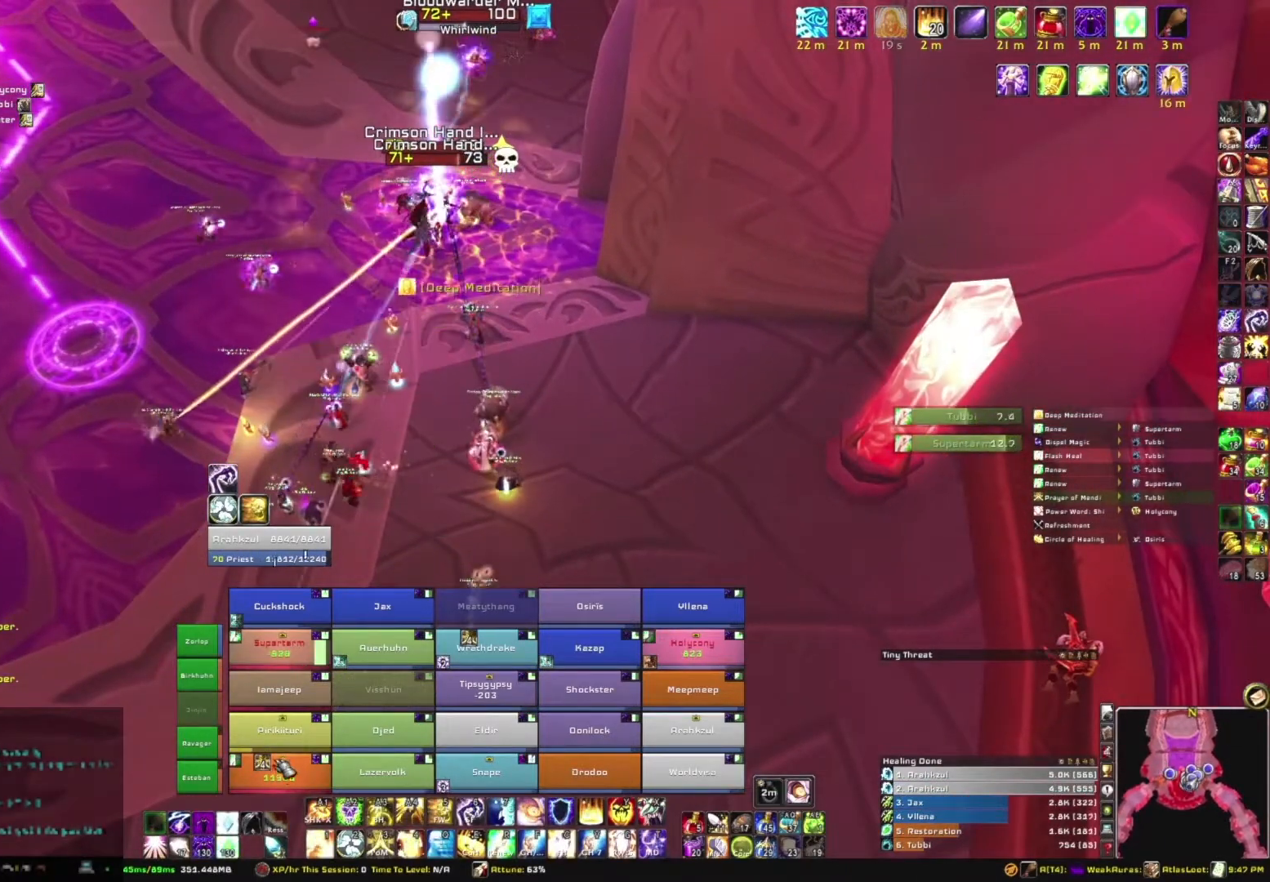
{"keys": [], "mouse": [], "events": [[100, "c", "down"], [267, "c", "up"]]}
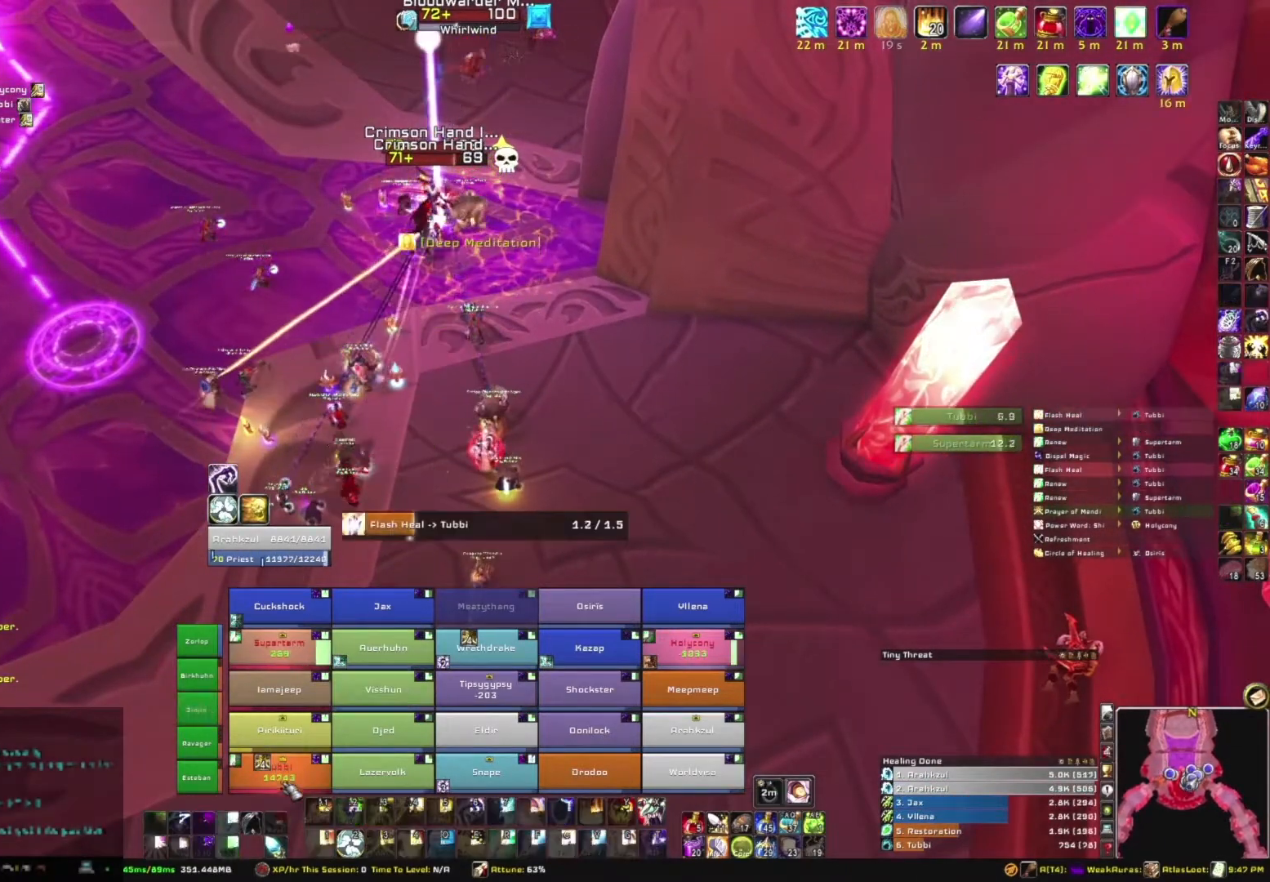
{"keys": [], "mouse": [], "events": []}
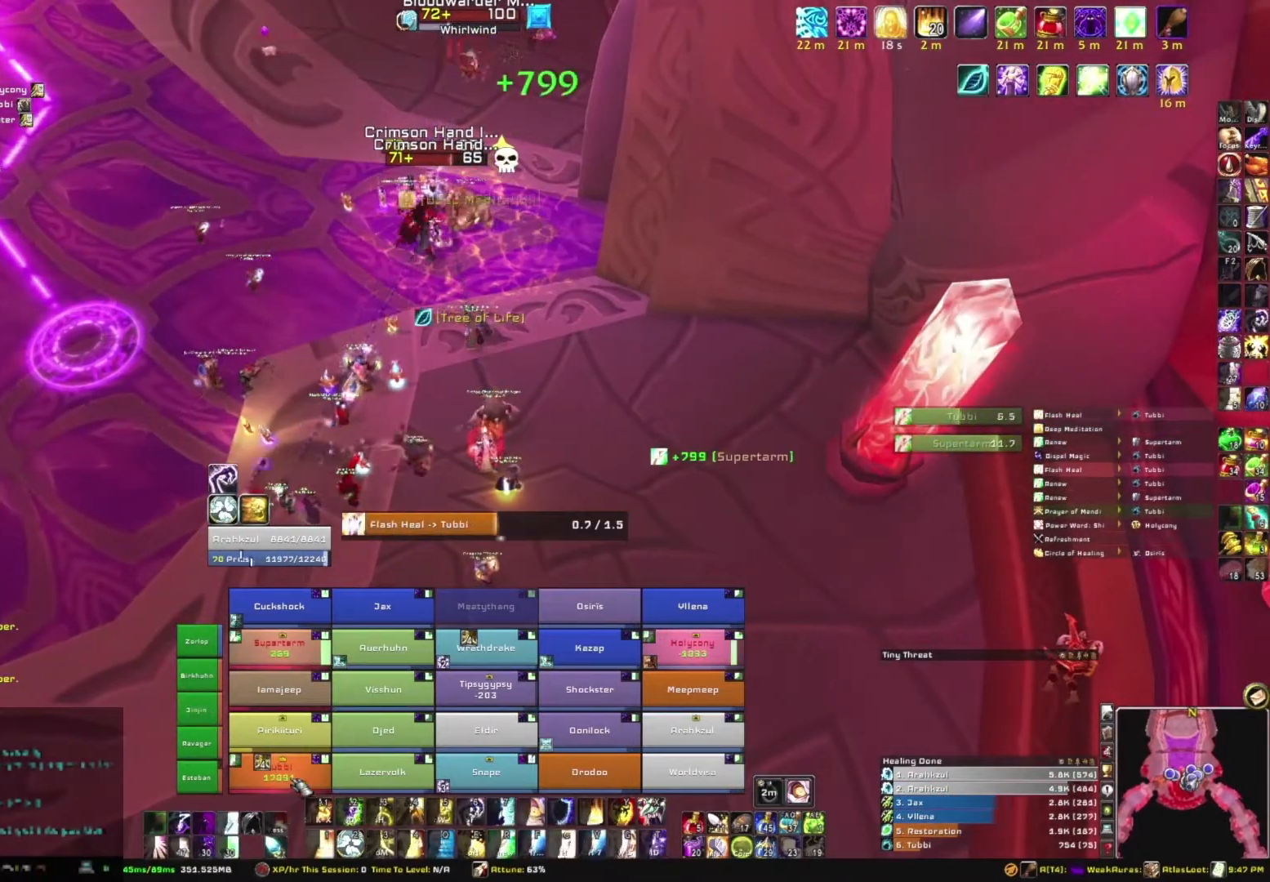
{"keys": [], "mouse": [], "events": []}
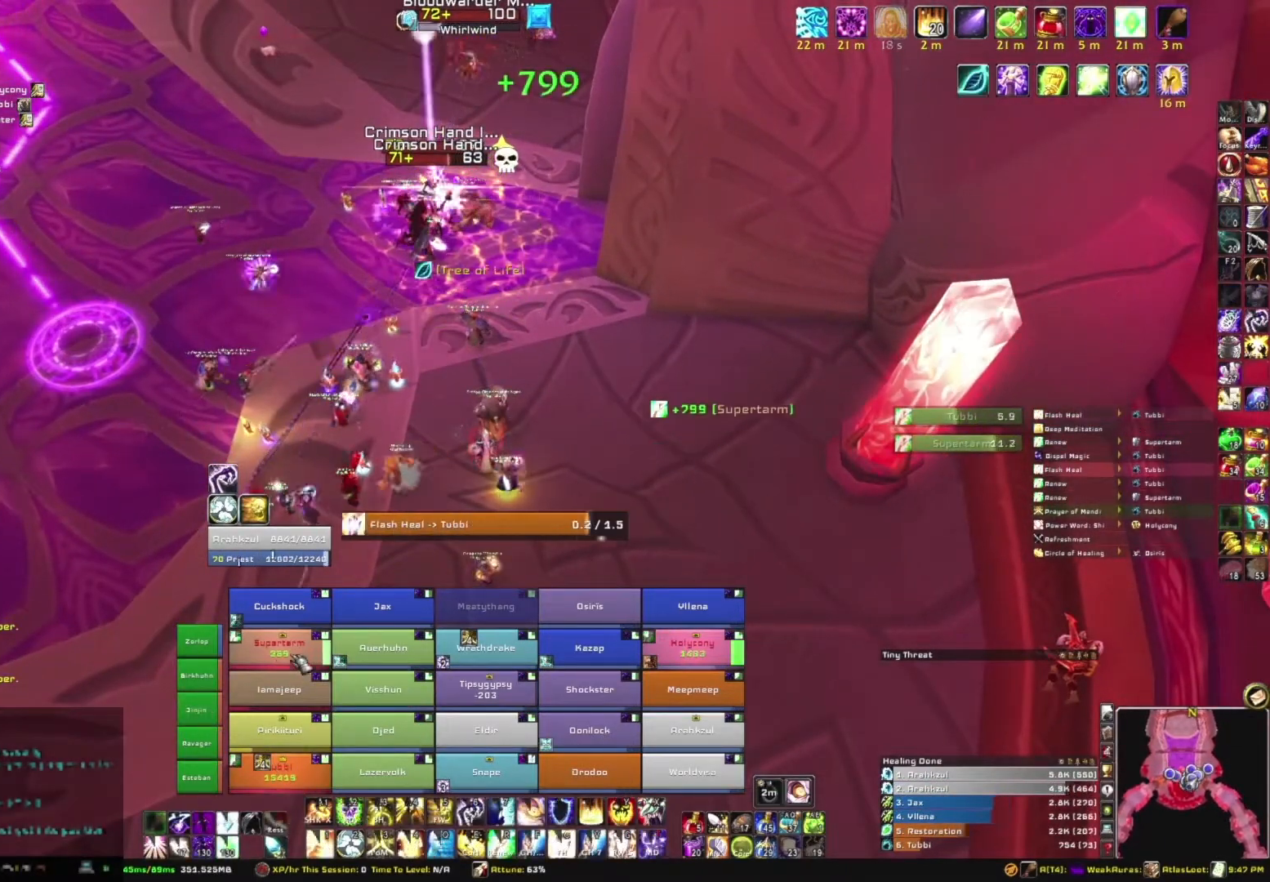
{"keys": ["c"], "mouse": [], "events": [[434, "c", "down"]]}
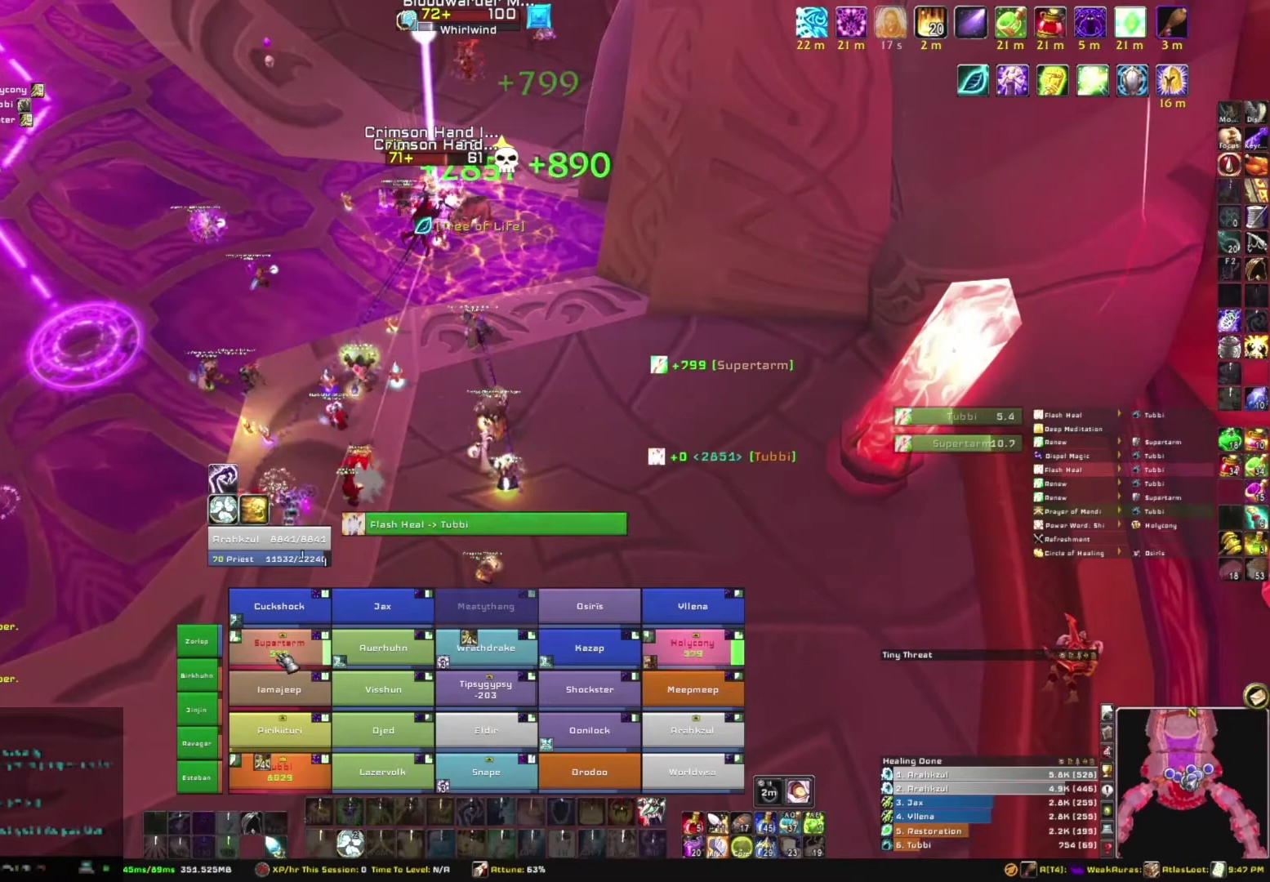
{"keys": [], "mouse": [], "events": [[67, "c", "up"]]}
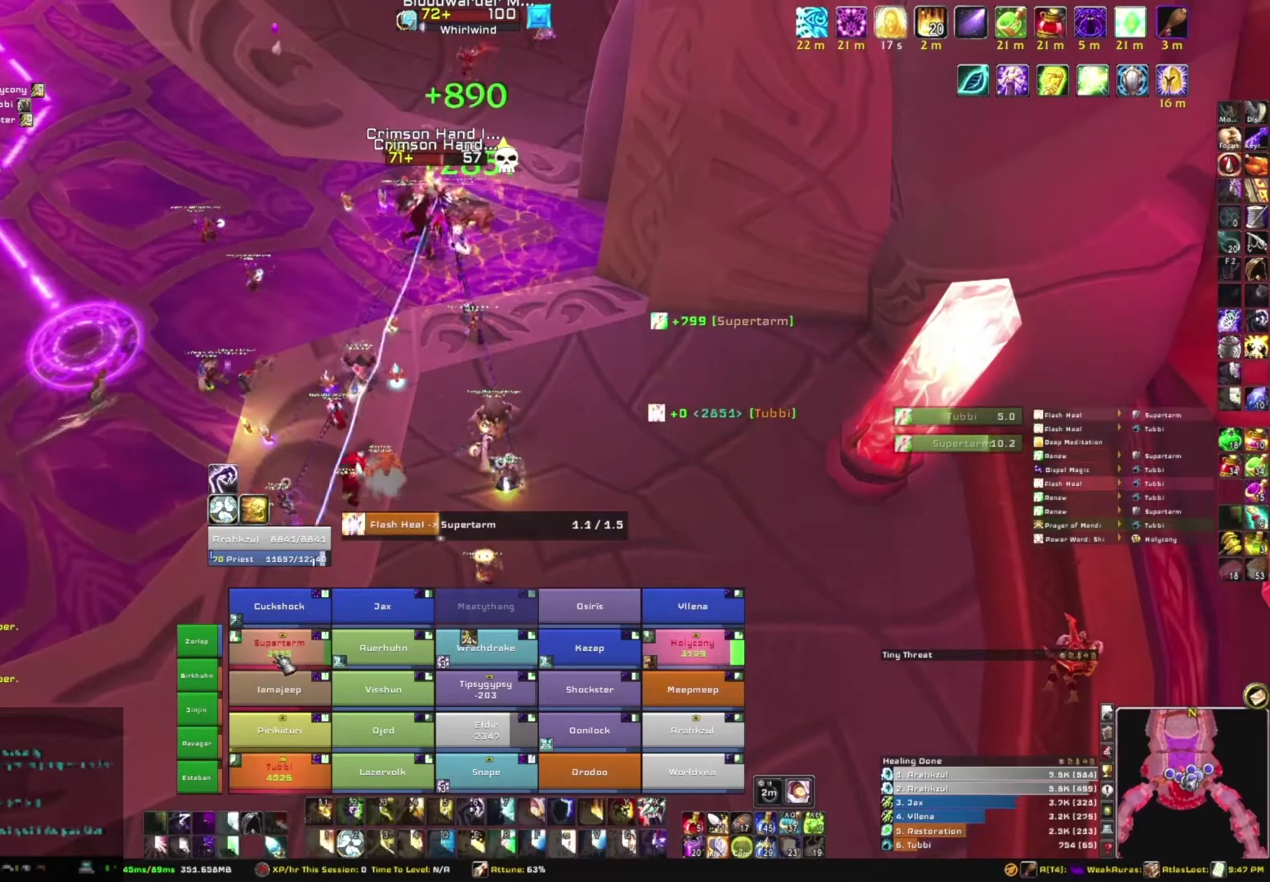
{"keys": [], "mouse": [], "events": []}
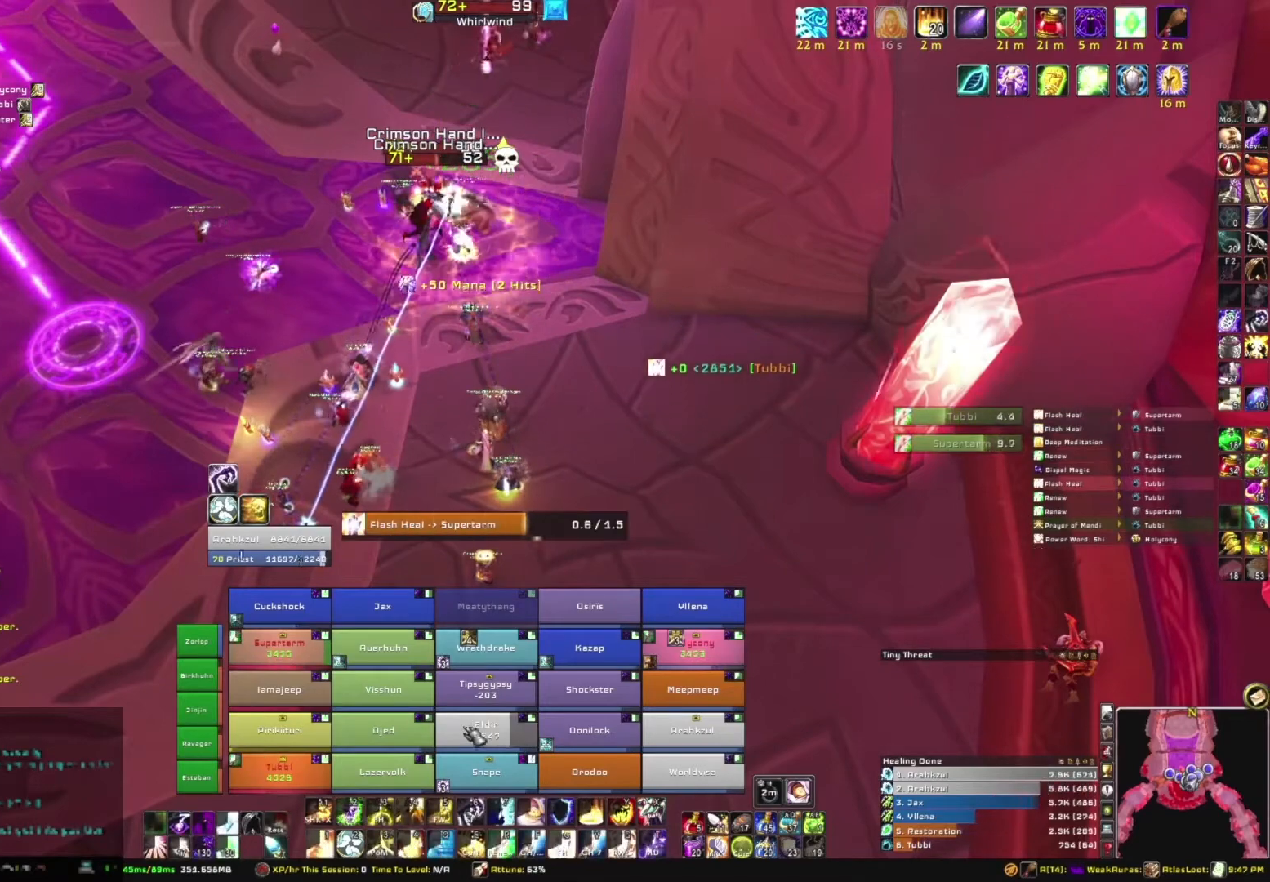
{"keys": [], "mouse": [], "events": []}
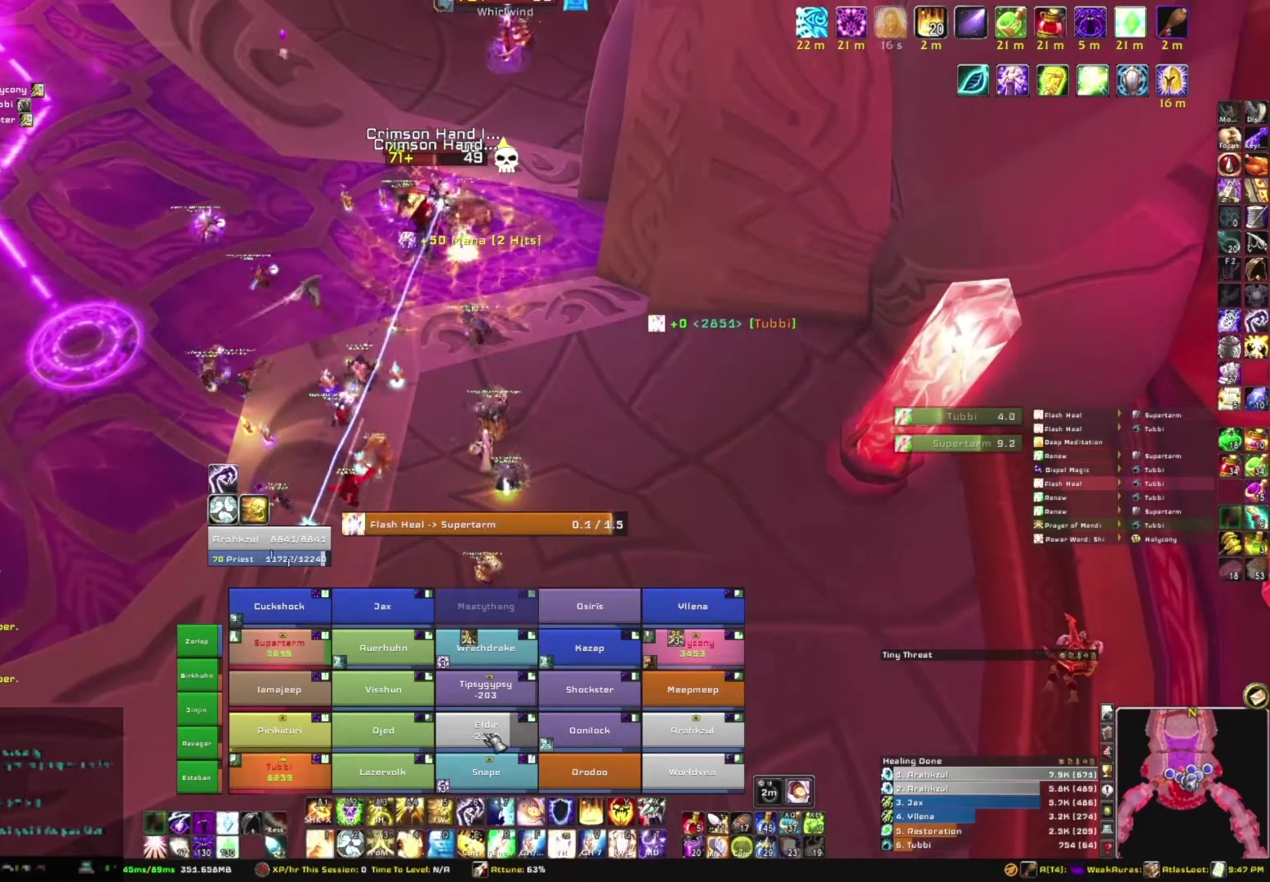
{"keys": [], "mouse": [], "events": [[67, "c", "down"], [267, "c", "up"]]}
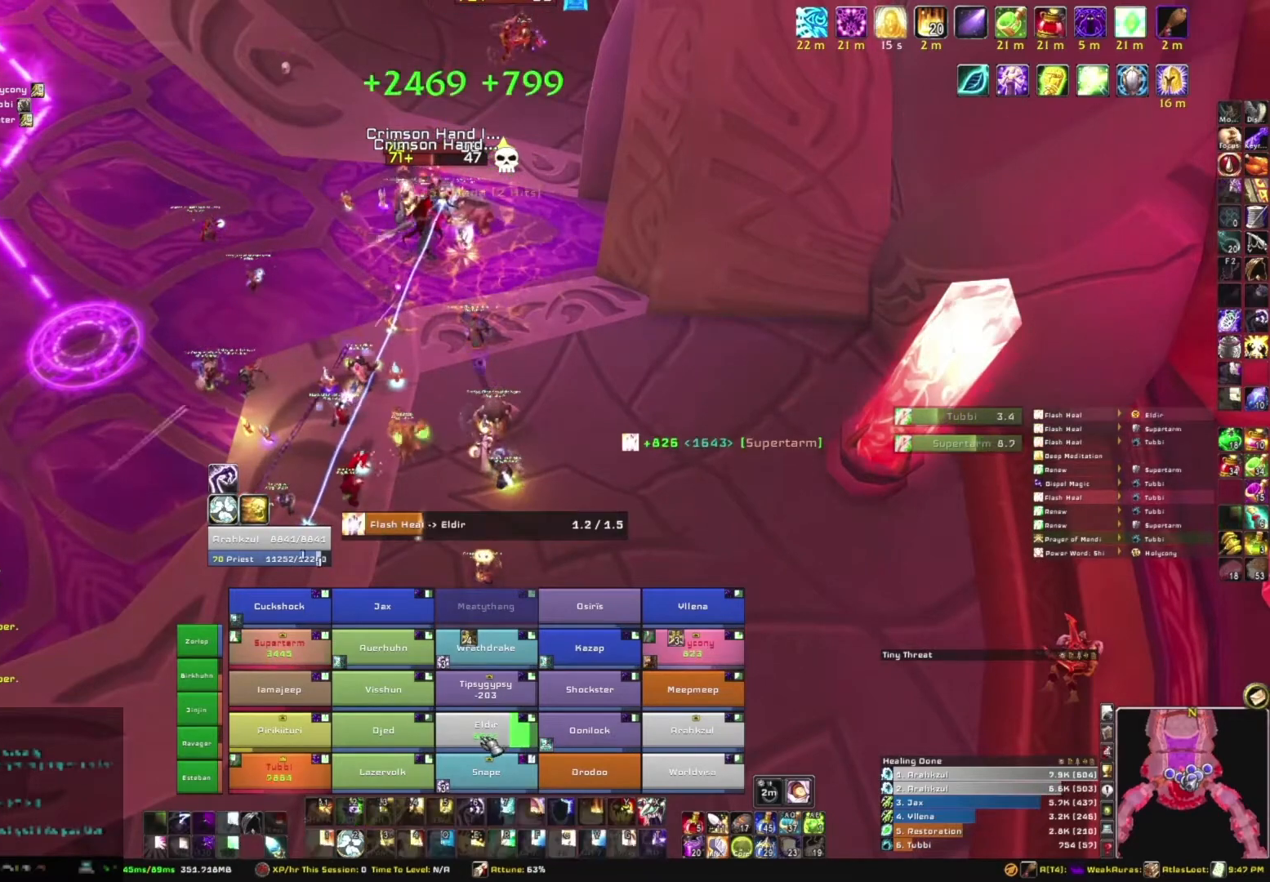
{"keys": [], "mouse": [], "events": []}
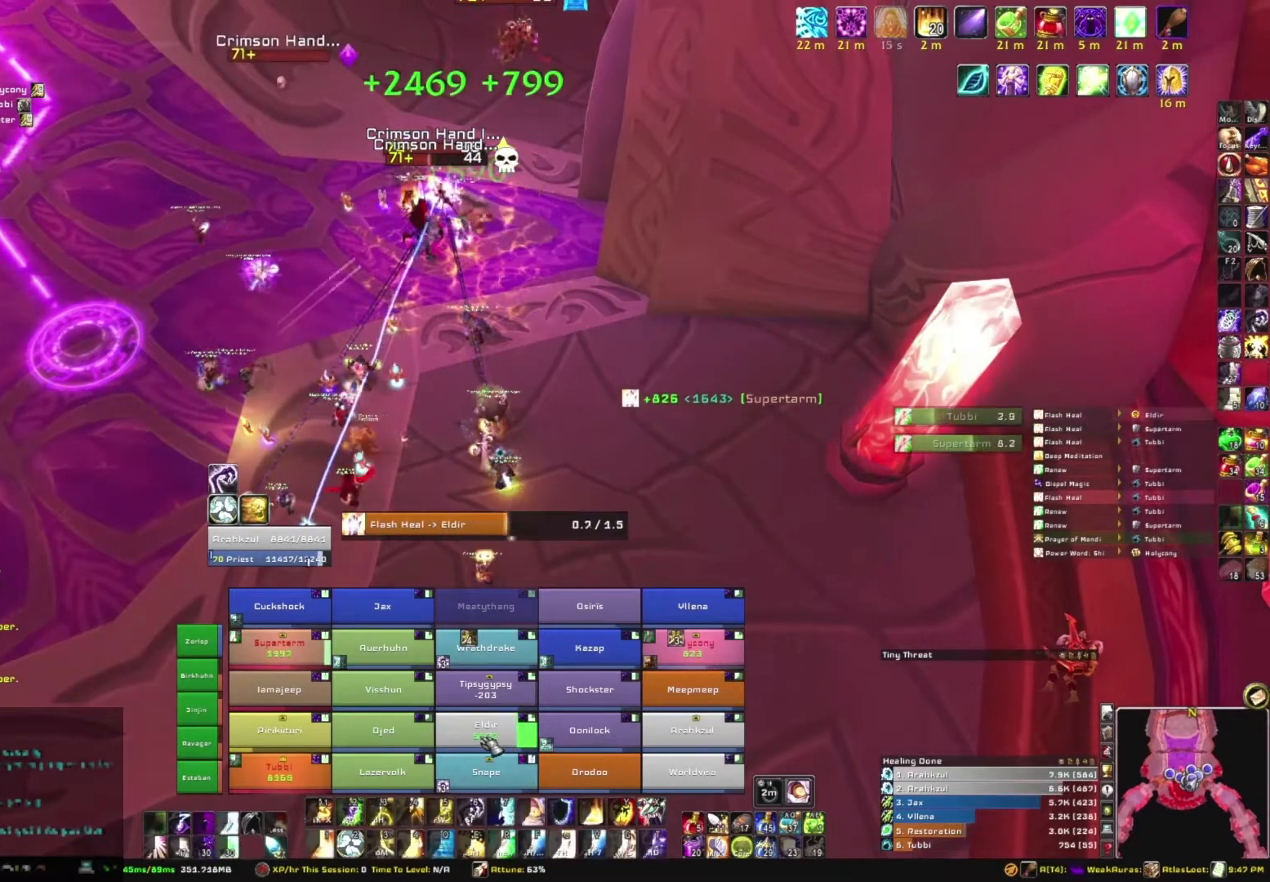
{"keys": [], "mouse": [], "events": []}
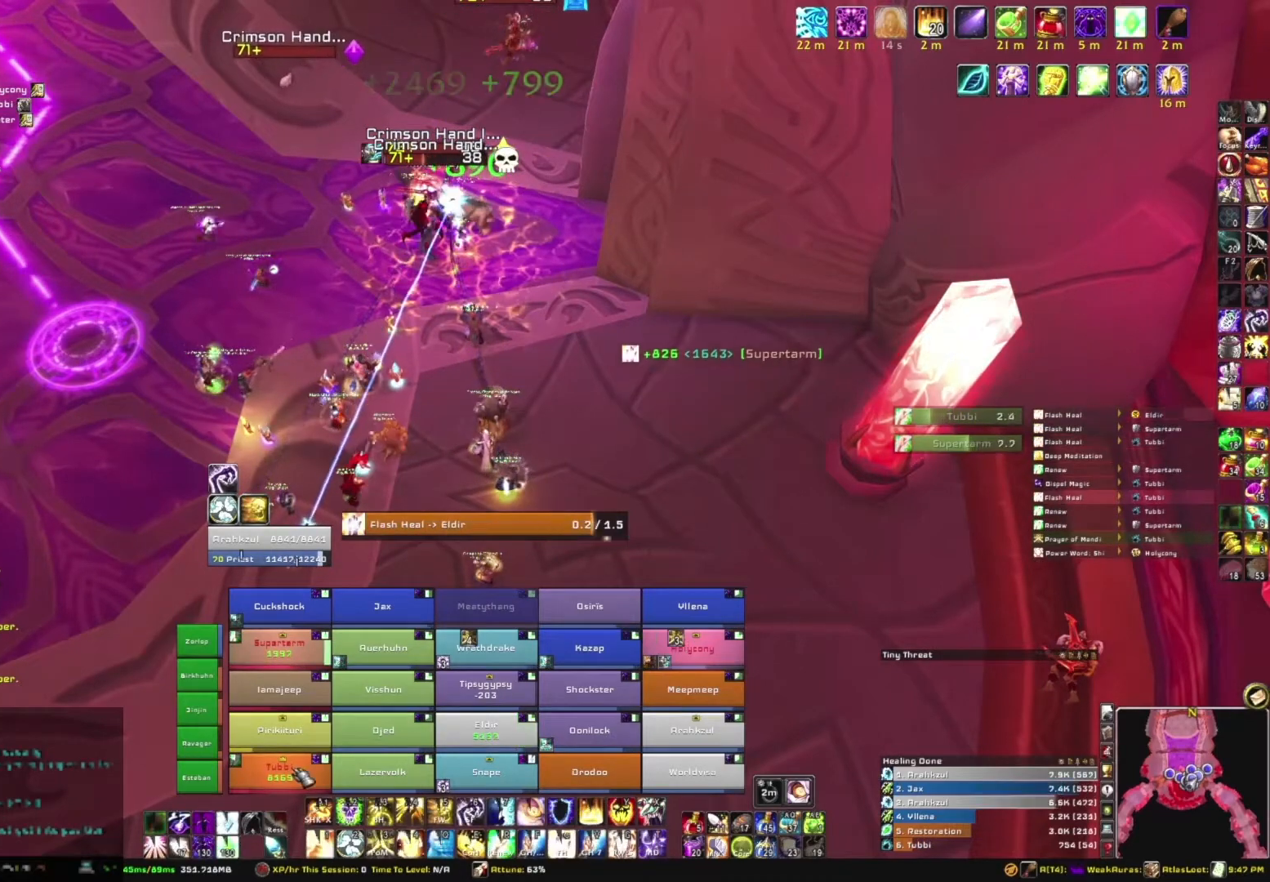
{"keys": [], "mouse": [], "events": []}
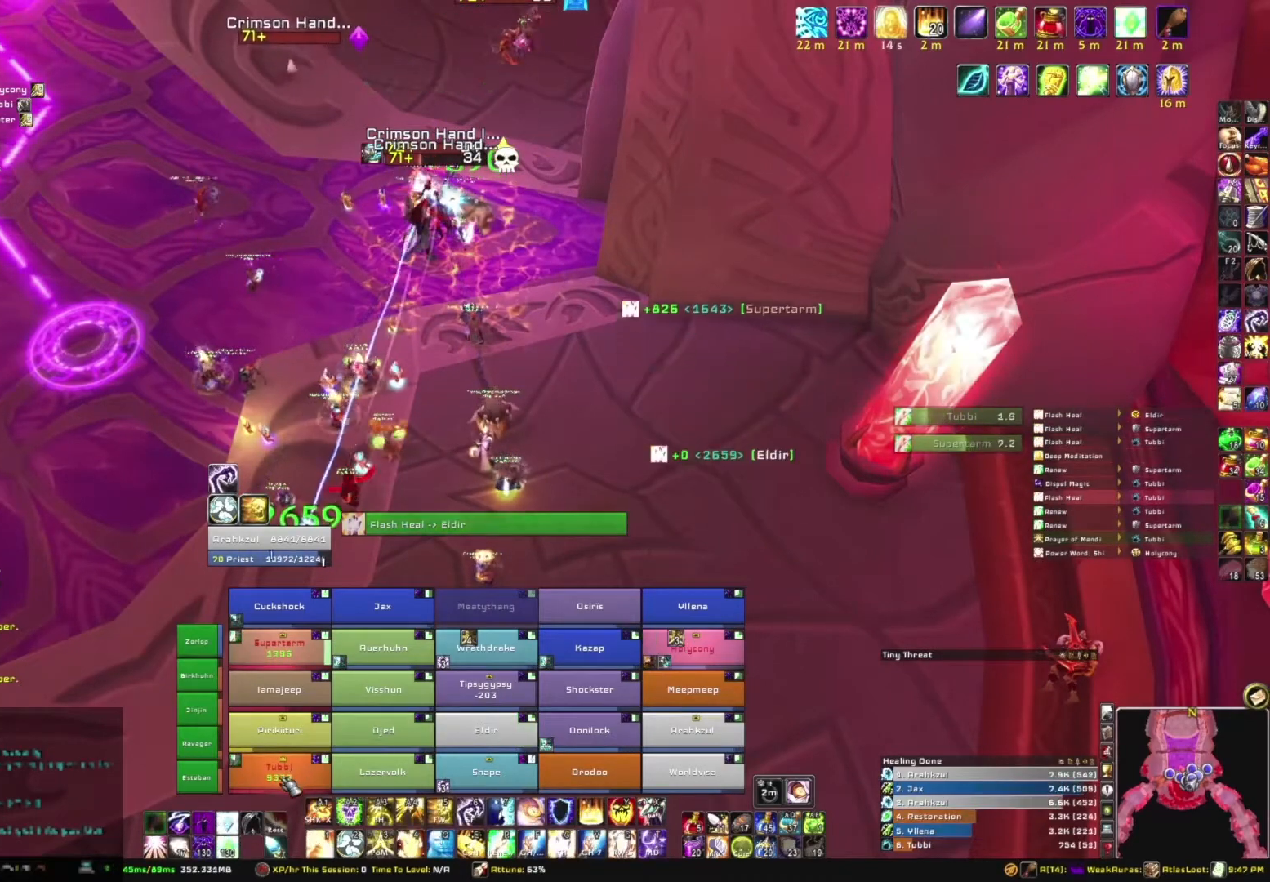
{"keys": [], "mouse": [], "events": []}
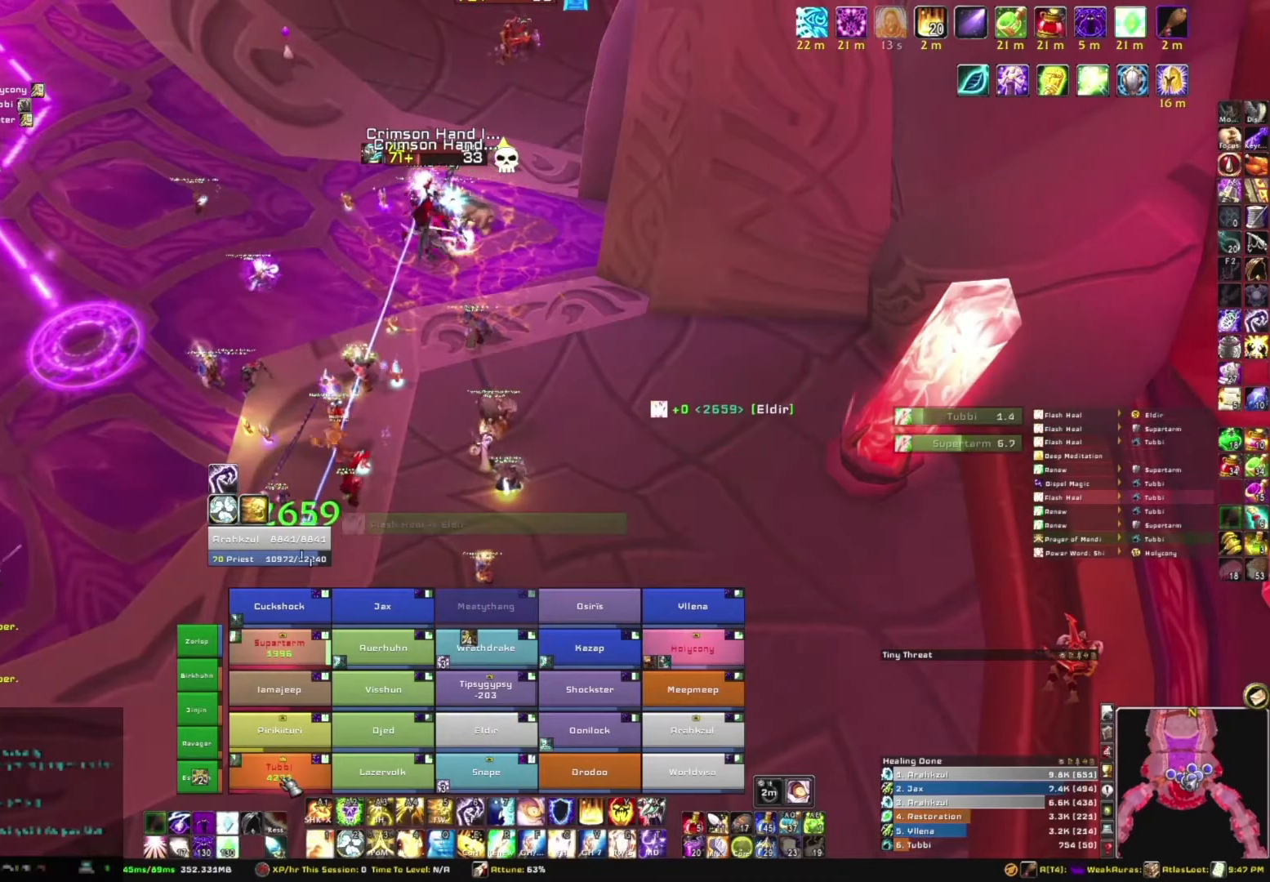
{"keys": [], "mouse": [], "events": []}
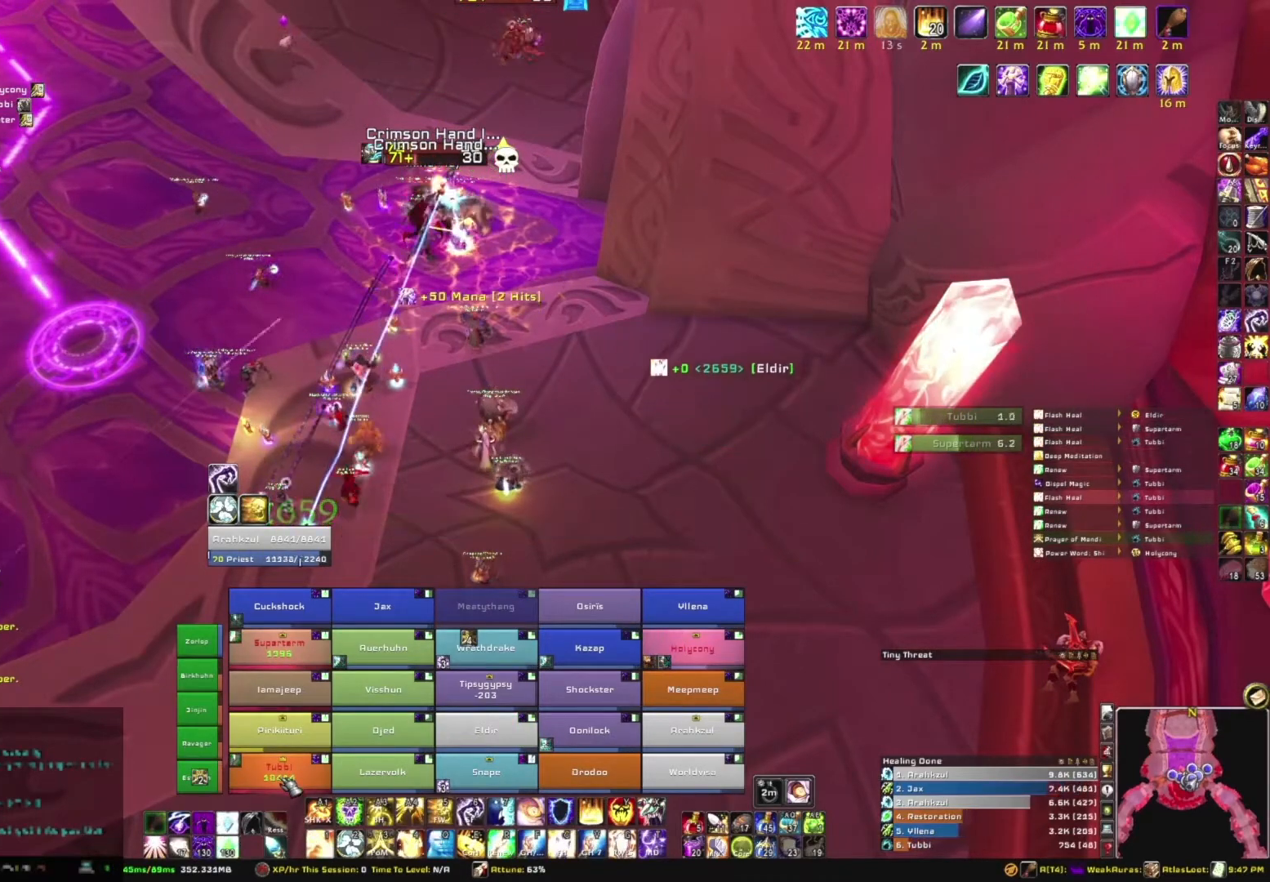
{"keys": [], "mouse": [], "events": [[67, "3", "down"], [267, "3", "up"]]}
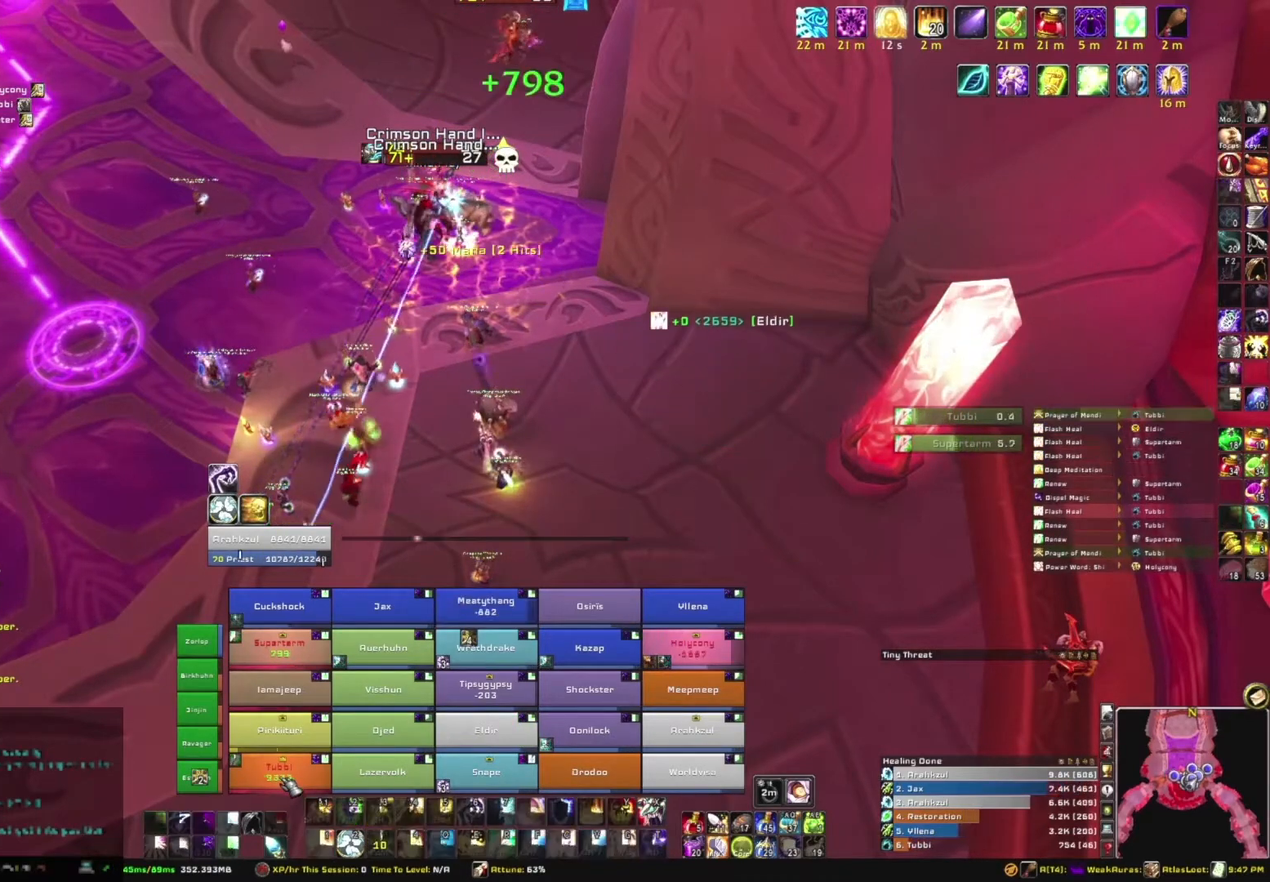
{"keys": [], "mouse": [], "events": [[134, "w", "down"], [334, "w", "up"]]}
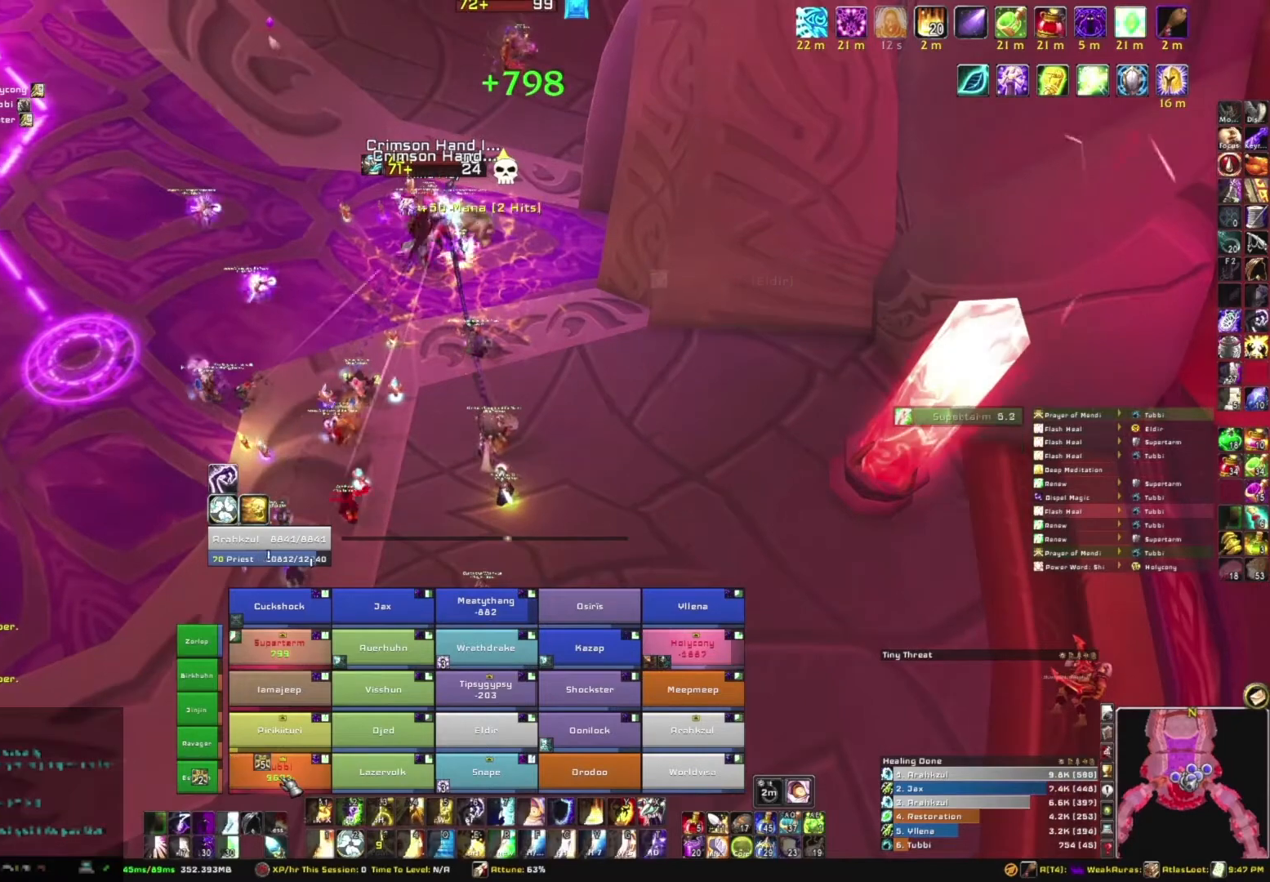
{"keys": ["r"], "mouse": [], "events": [[500, "r", "down"]]}
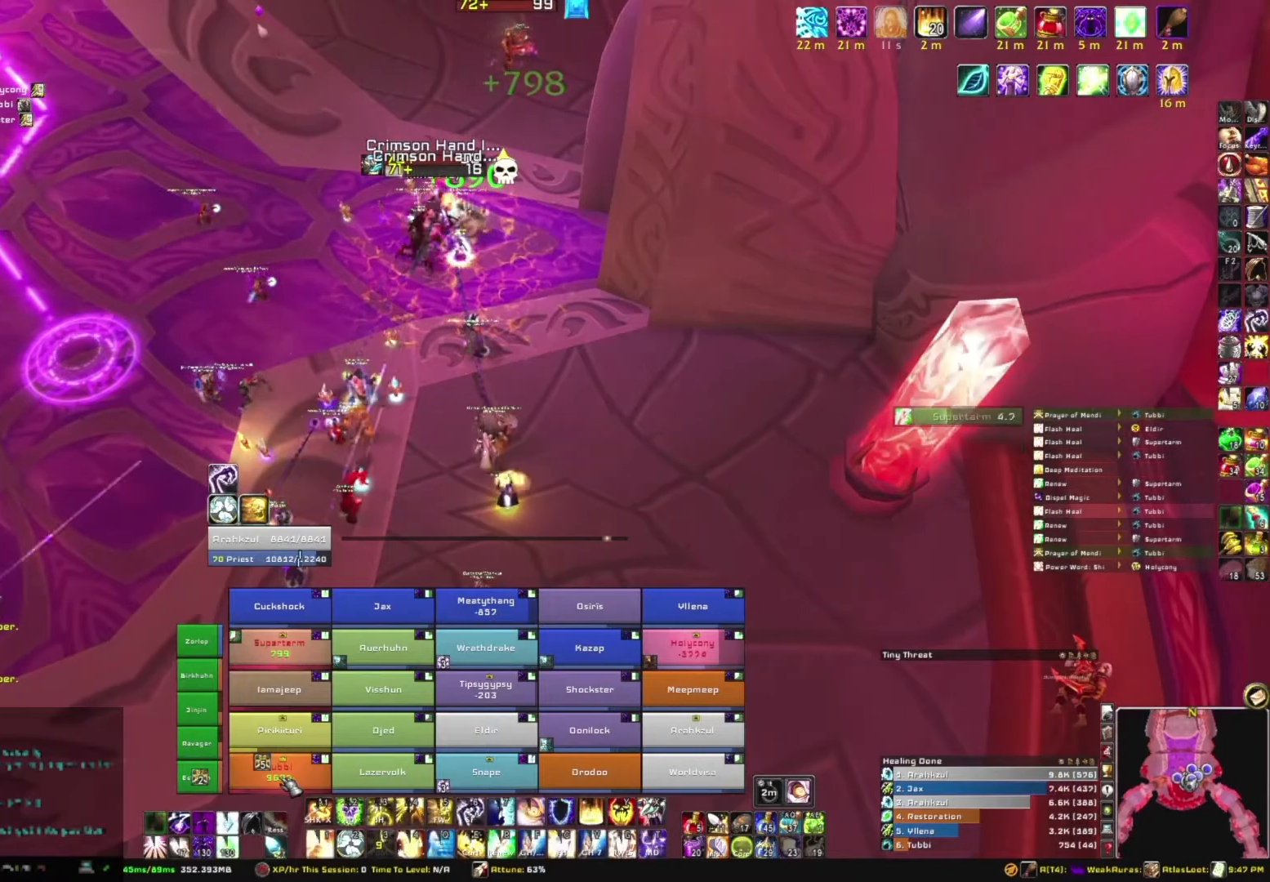
{"keys": [], "mouse": [], "events": [[167, "r", "up"]]}
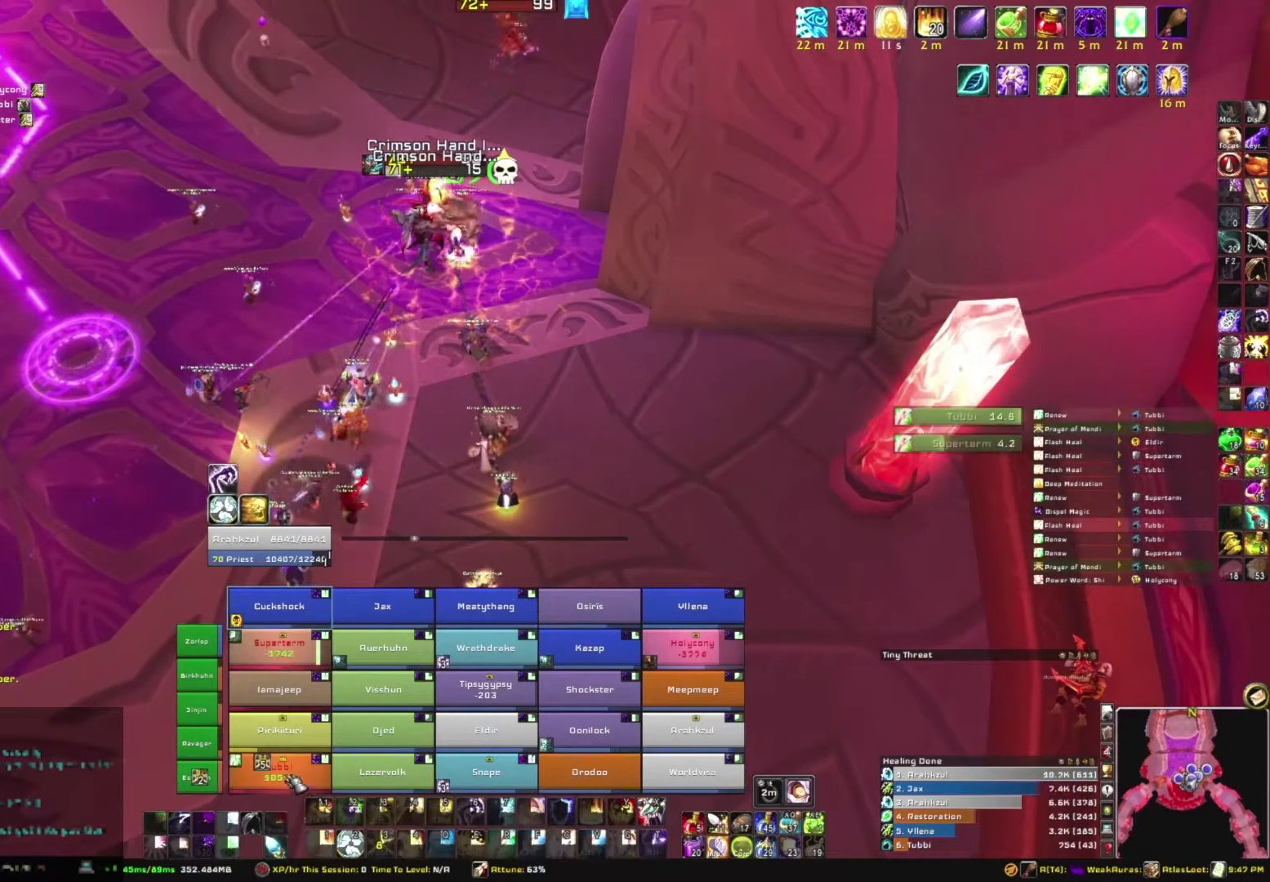
{"keys": ["w"], "mouse": ["right"], "events": [[267, "d", "down"], [267, "mouse_right", "down"], [434, "d", "up"], [467, "w", "down"]]}
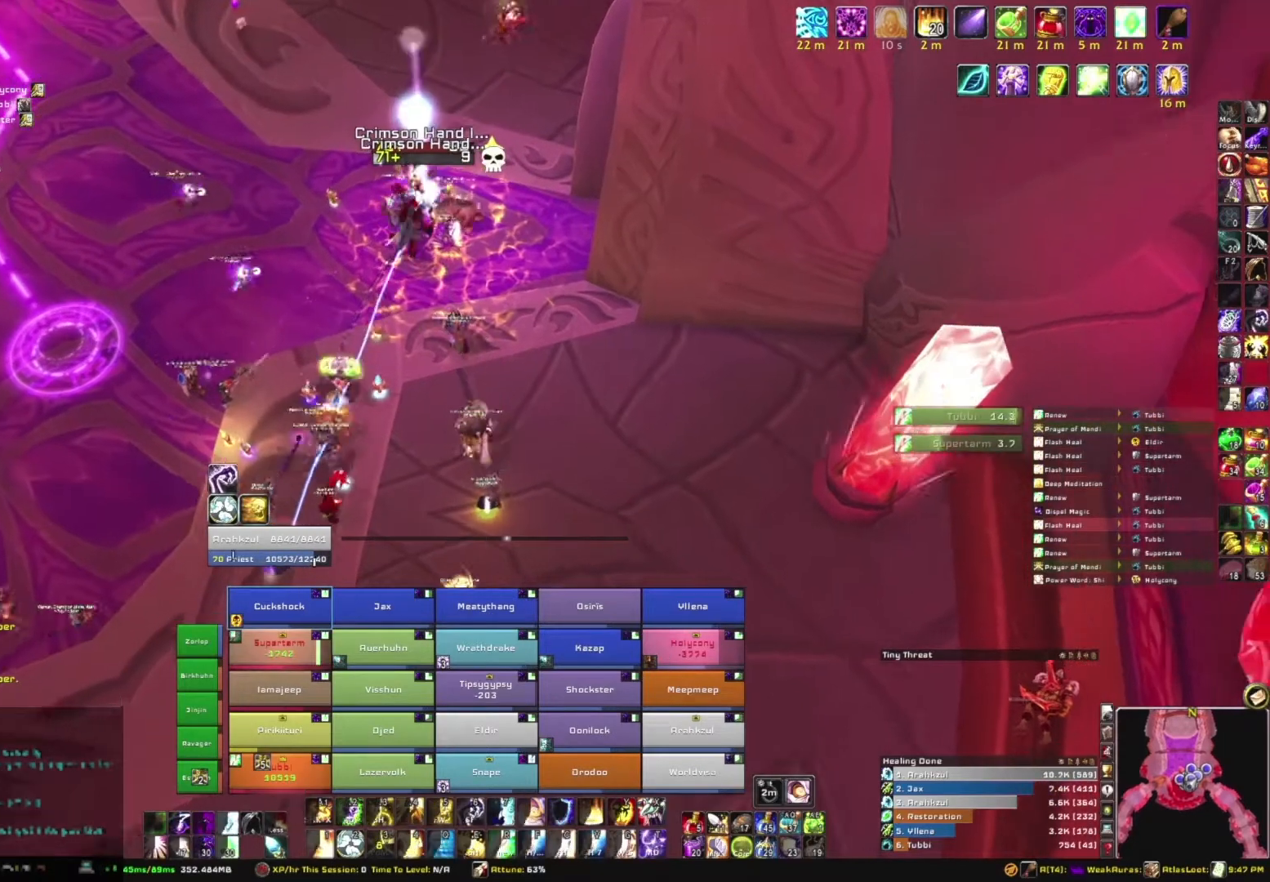
{"keys": [], "mouse": [], "events": [[67, "mouse_right", "up"], [67, "w", "up"]]}